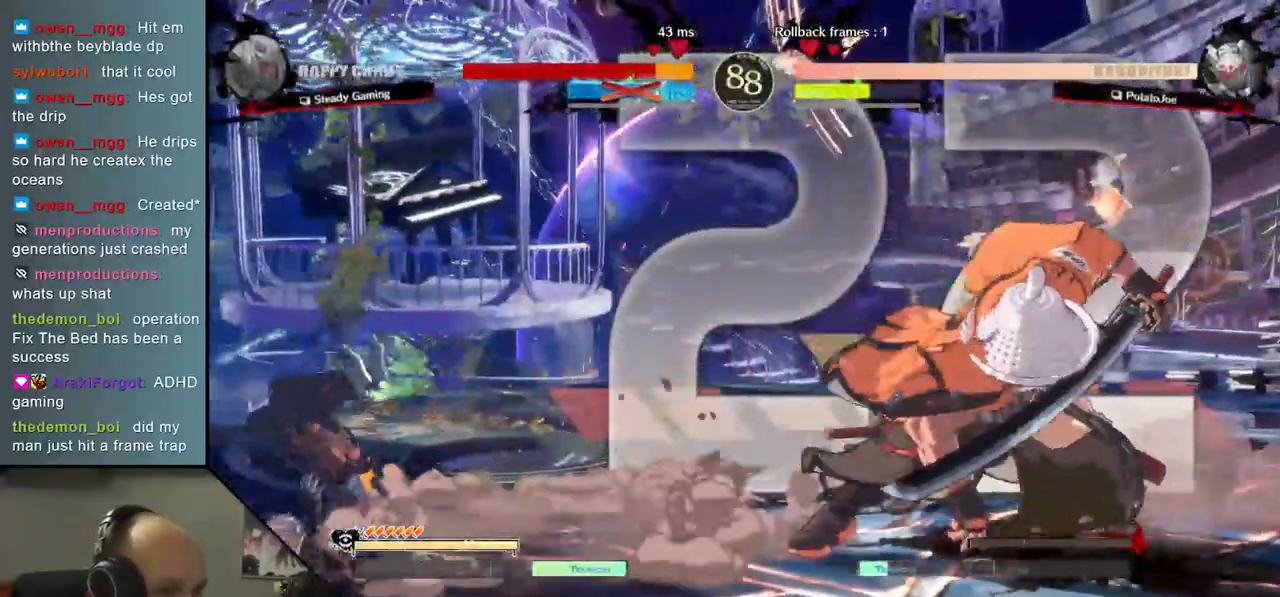
Gameplay with a controller (arcade stick); each line is a JSON object with the inputs held at the frame after it. "events" lists button and stick changes between this image and that frame as [ms after this image, input, new state], when the widget could be followed in between. Not read: L3 R3.
{"buttons": ["L1"], "left_stick": "left", "events": [[250, "left_stick", "down"], [333, "left_stick", "left"], [383, "L1", "down"], [383, "L2", "down"], [417, "L2", "up"]]}
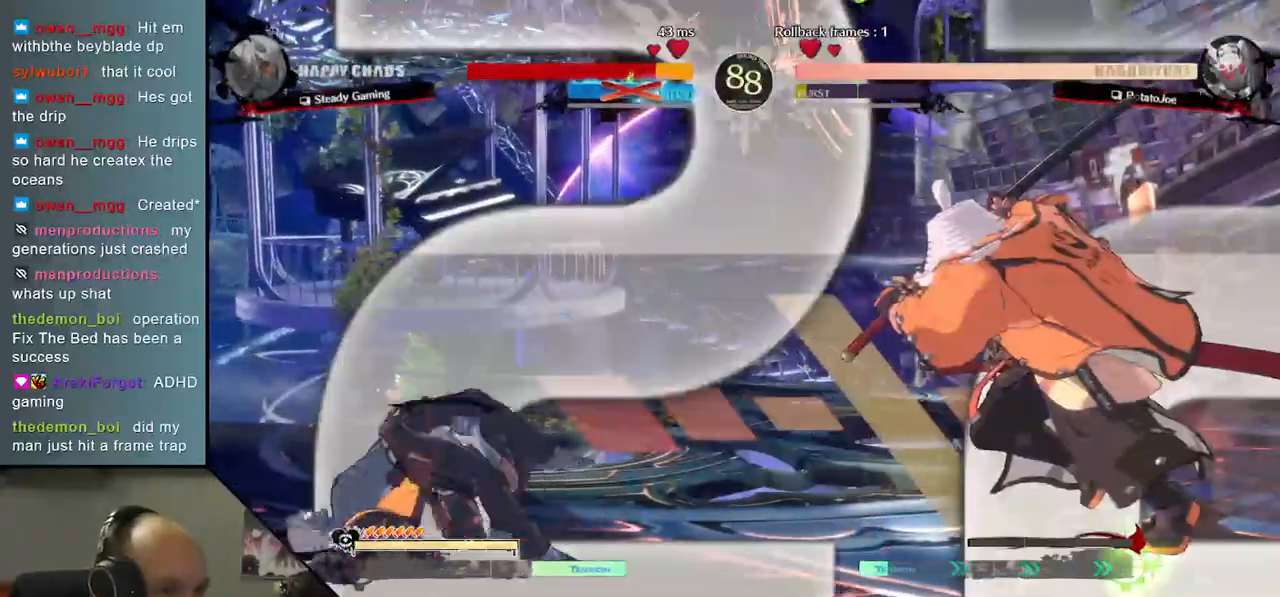
{"buttons": ["L1"], "left_stick": "left", "events": []}
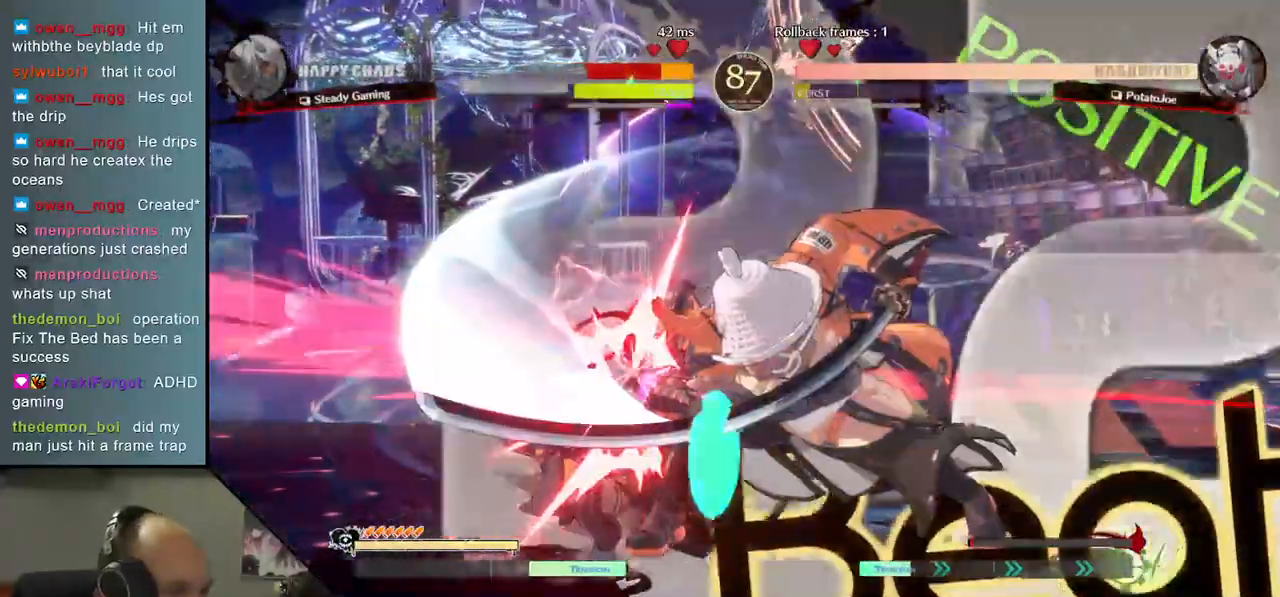
{"buttons": [], "left_stick": "down", "events": [[117, "L1", "up"], [133, "left_stick", "center"], [317, "left_stick", "down"], [400, "TRIANGLE", "down"], [483, "TRIANGLE", "up"]]}
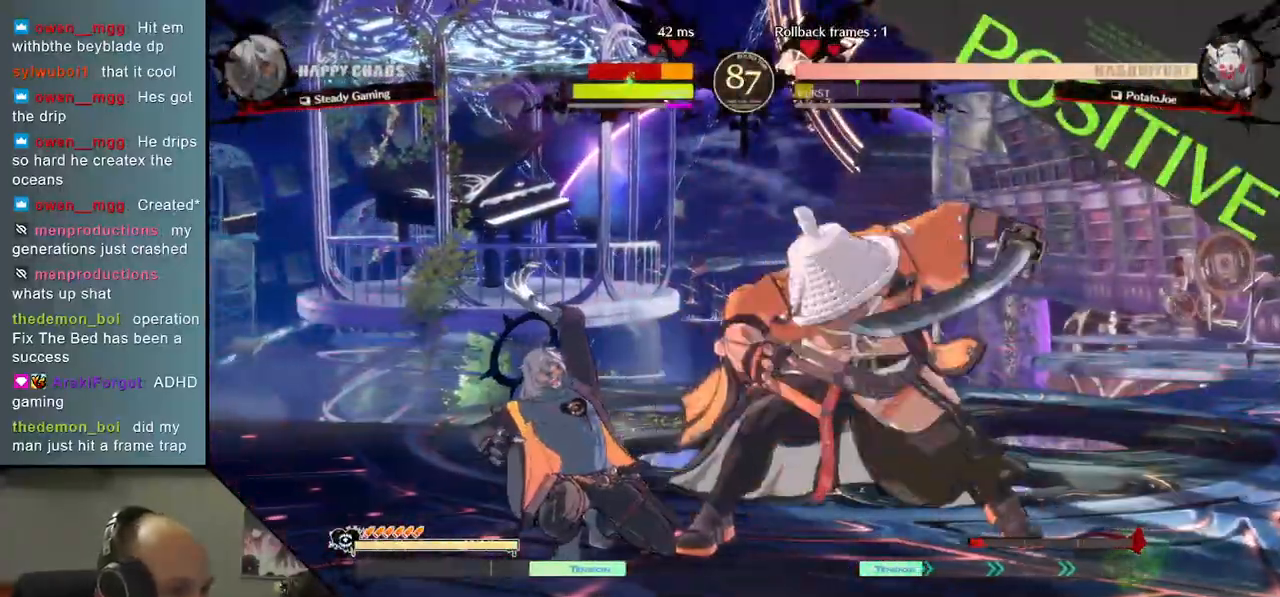
{"buttons": ["SQUARE"], "left_stick": "center", "events": [[100, "TRIANGLE", "down"], [150, "TRIANGLE", "up"], [233, "TRIANGLE", "down"], [350, "TRIANGLE", "up"], [417, "left_stick", "center"], [500, "SQUARE", "down"]]}
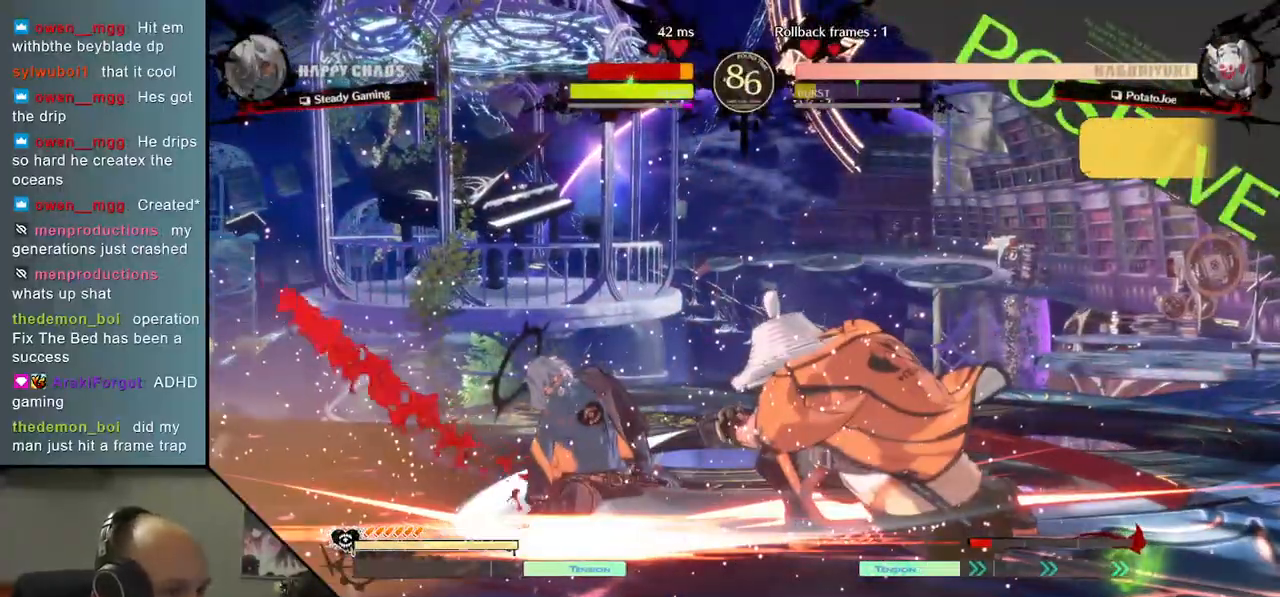
{"buttons": [], "left_stick": "down", "events": [[117, "SQUARE", "up"], [417, "left_stick", "left"], [500, "left_stick", "down"]]}
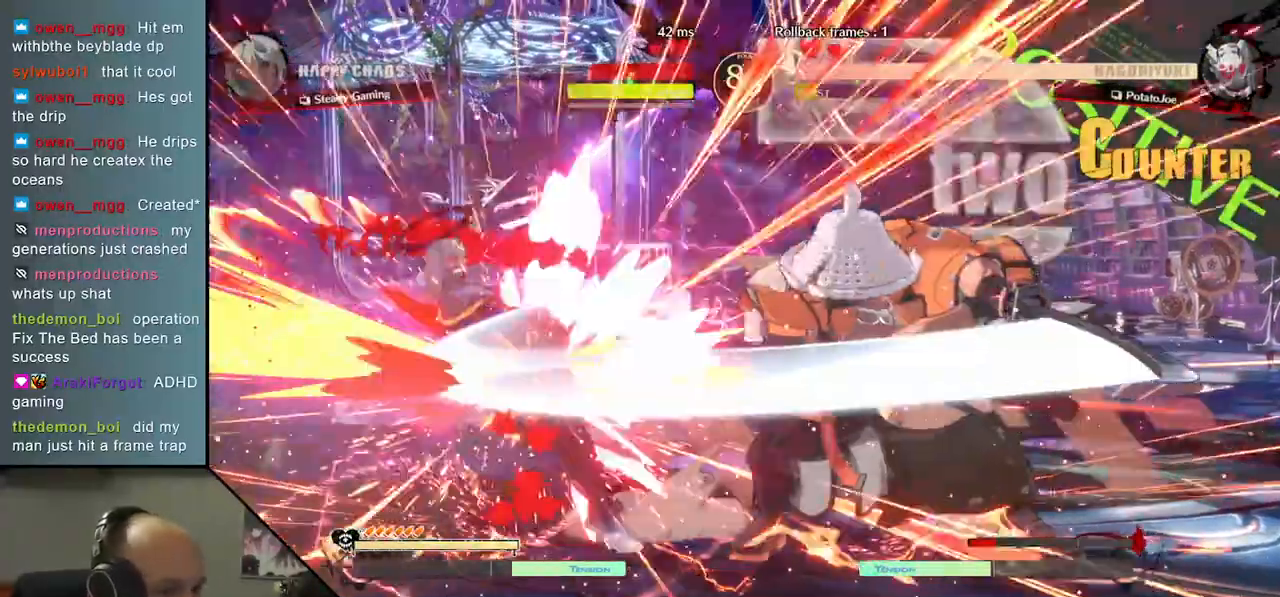
{"buttons": [], "left_stick": "center", "events": [[83, "left_stick", "right"], [117, "SQUARE", "down"], [250, "SQUARE", "up"], [400, "left_stick", "center"]]}
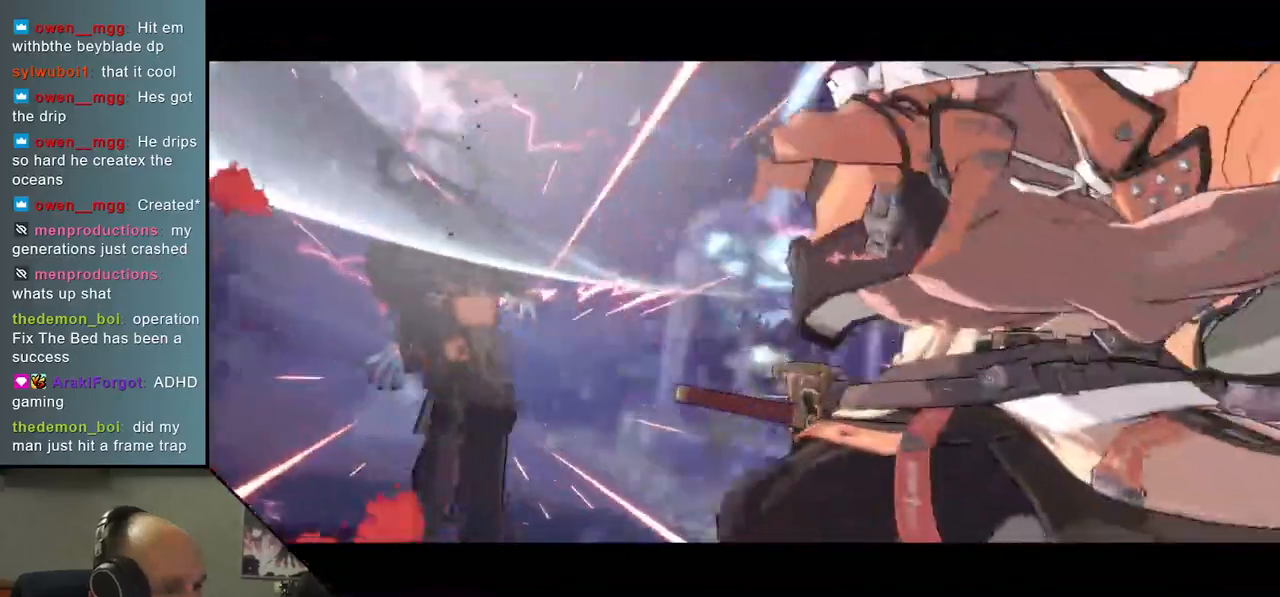
{"buttons": [], "left_stick": "center", "events": []}
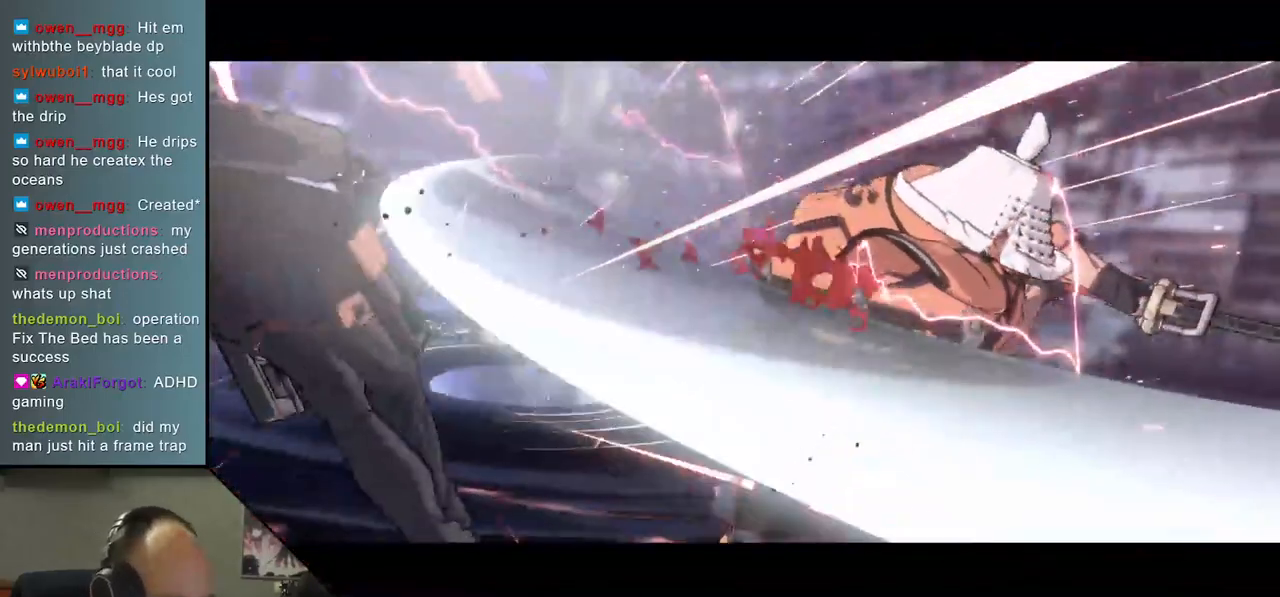
{"buttons": [], "left_stick": "center", "events": []}
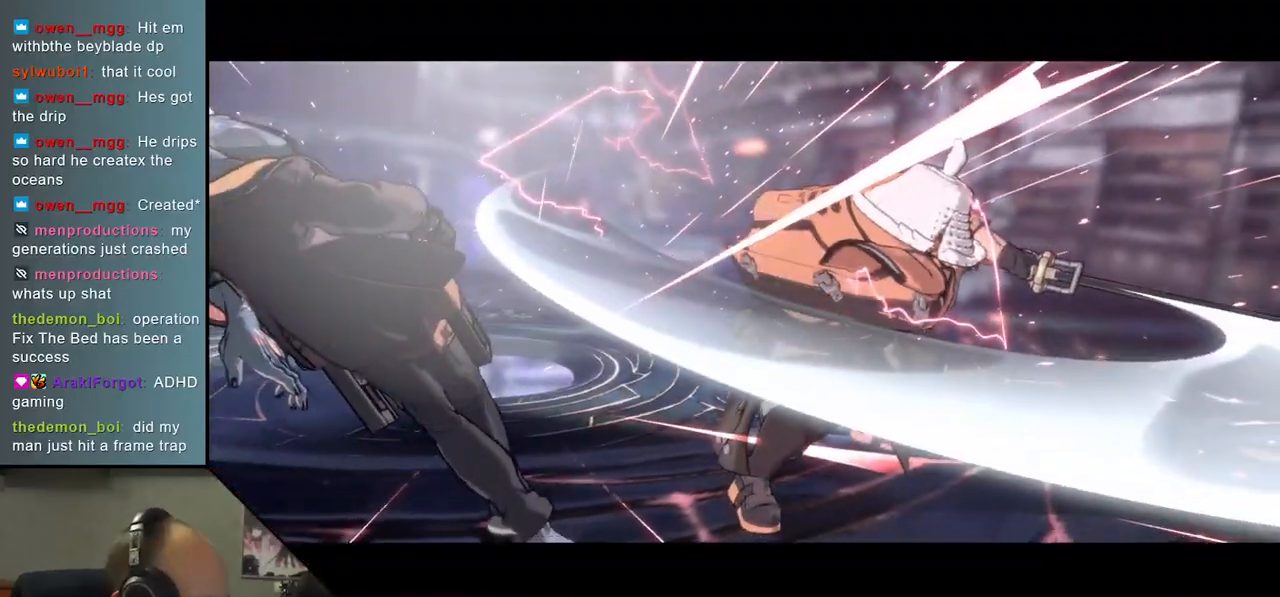
{"buttons": [], "left_stick": "center", "events": []}
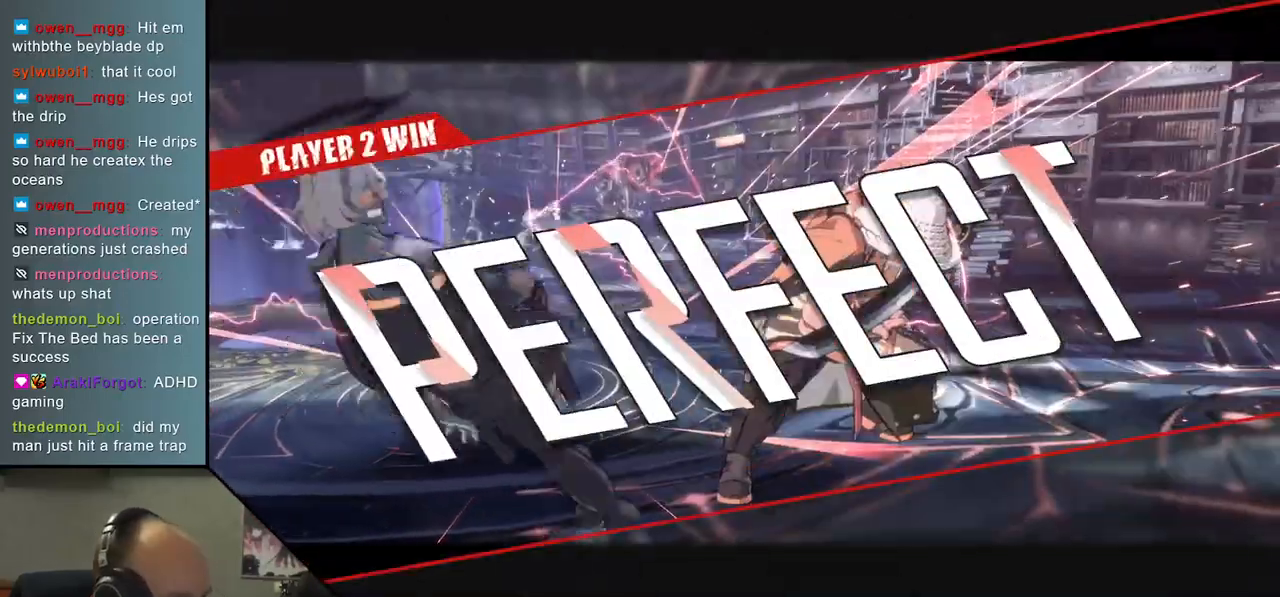
{"buttons": [], "left_stick": "center", "events": []}
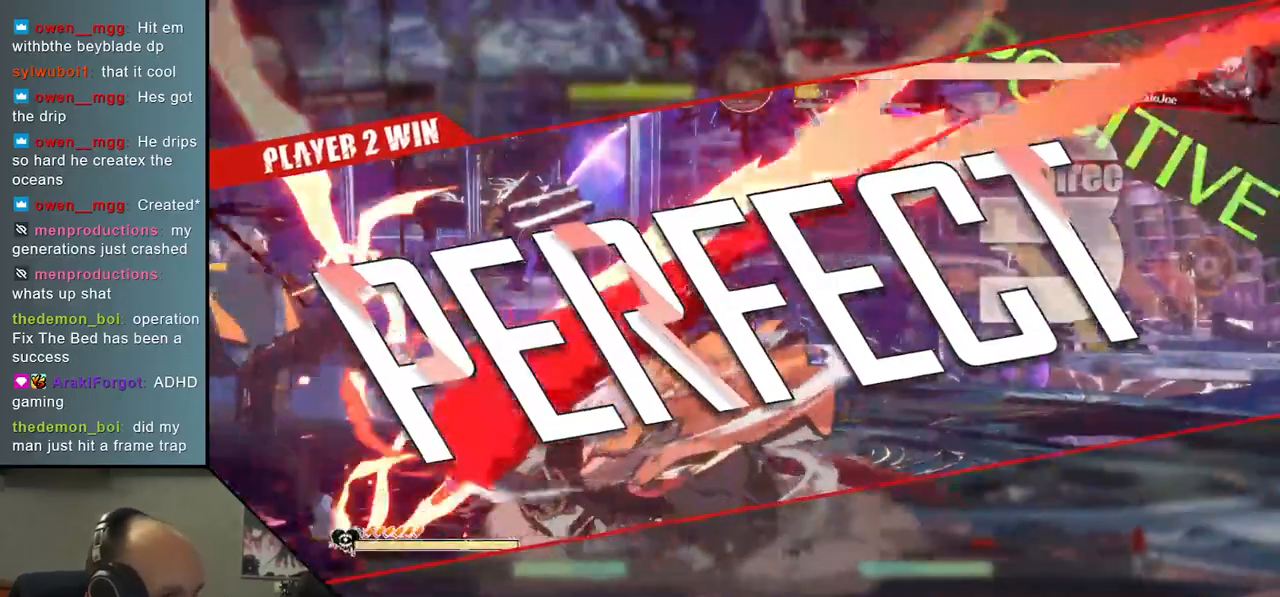
{"buttons": [], "left_stick": "center", "events": []}
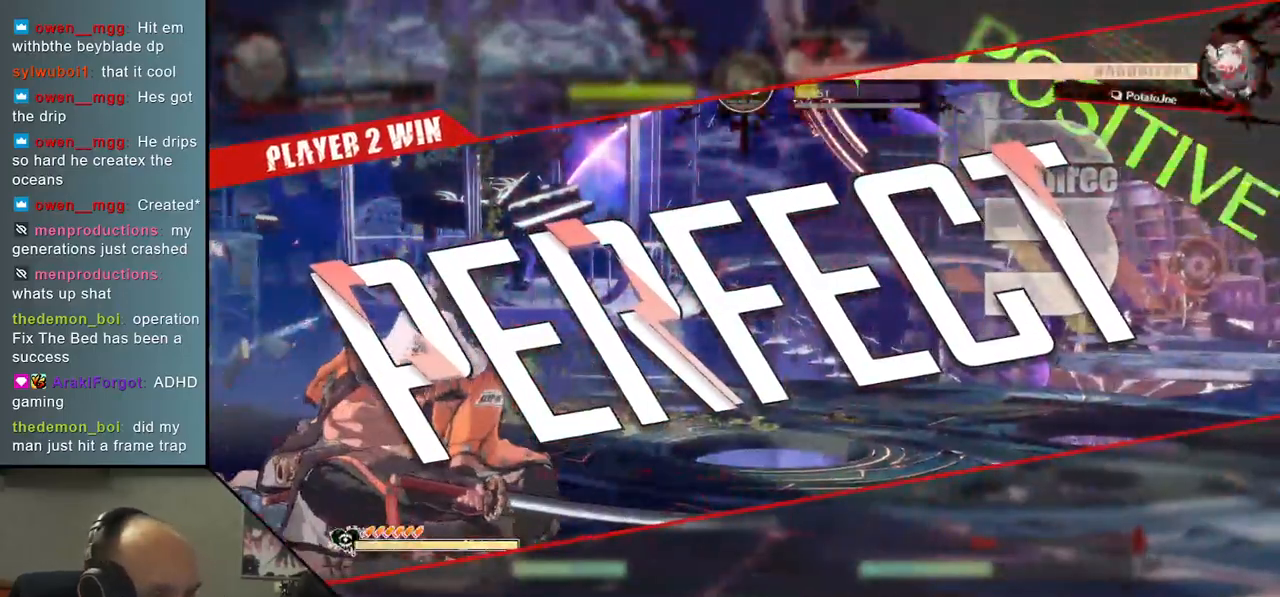
{"buttons": [], "left_stick": "center", "events": []}
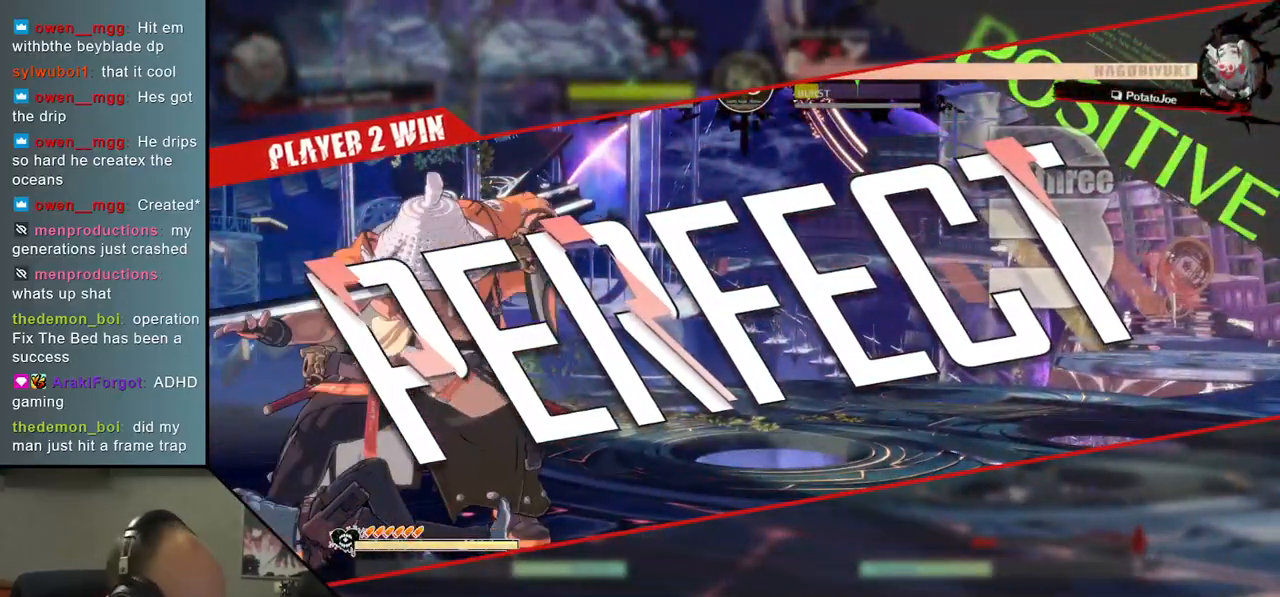
{"buttons": [], "left_stick": "center", "events": []}
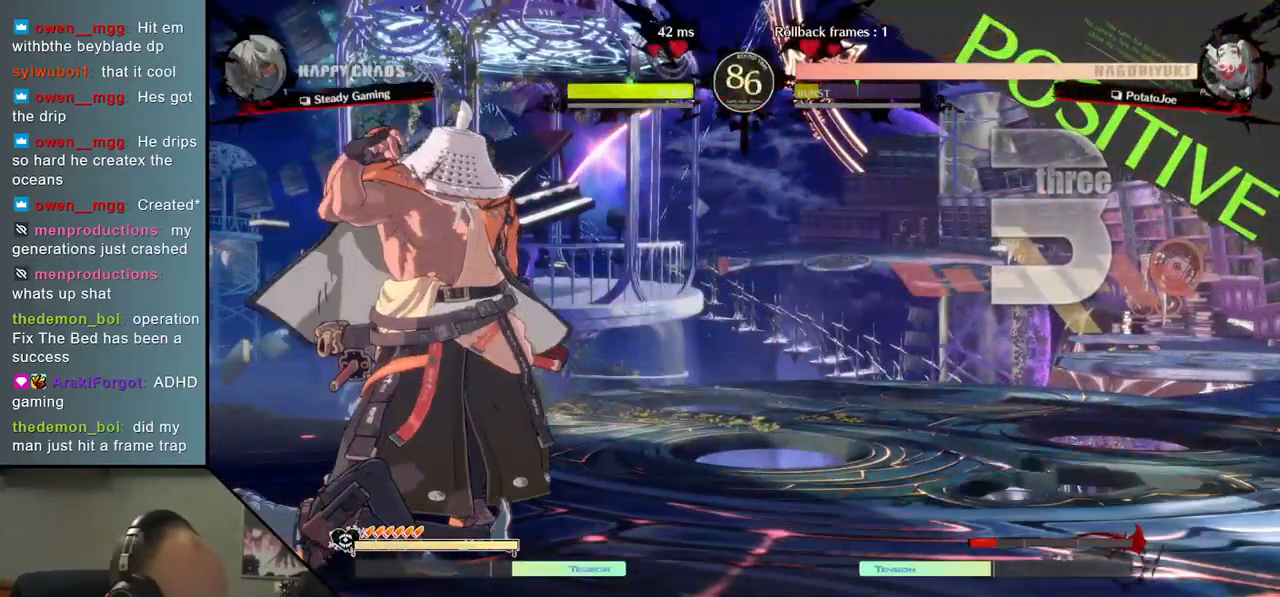
{"buttons": [], "left_stick": "center", "events": []}
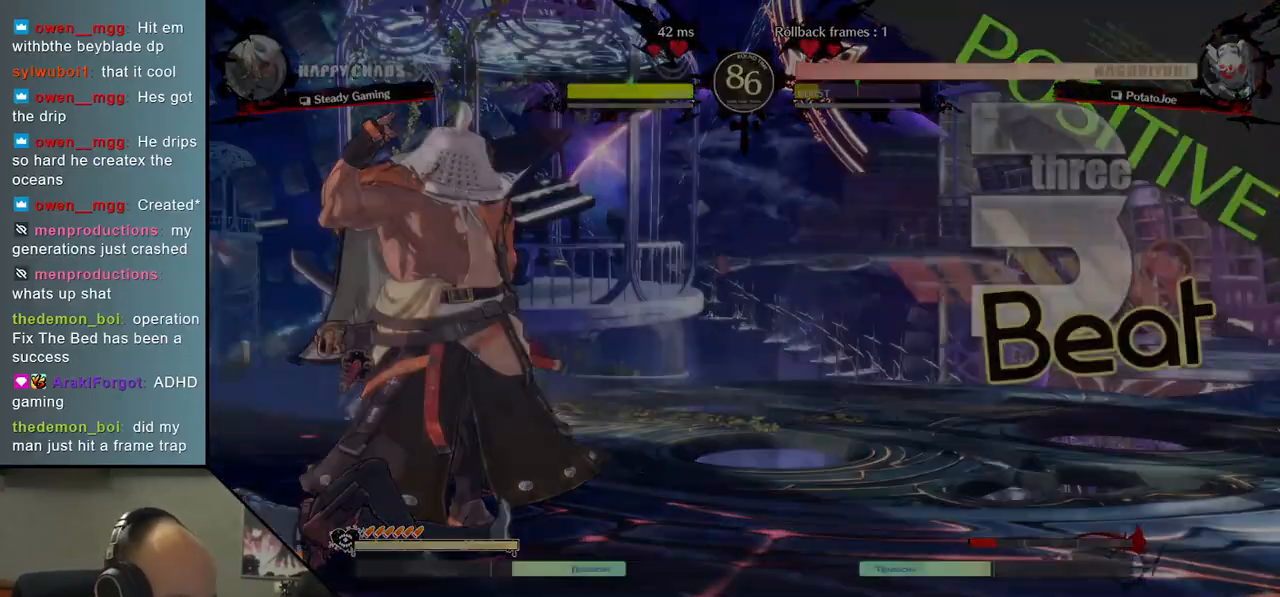
{"buttons": [], "left_stick": "center", "events": []}
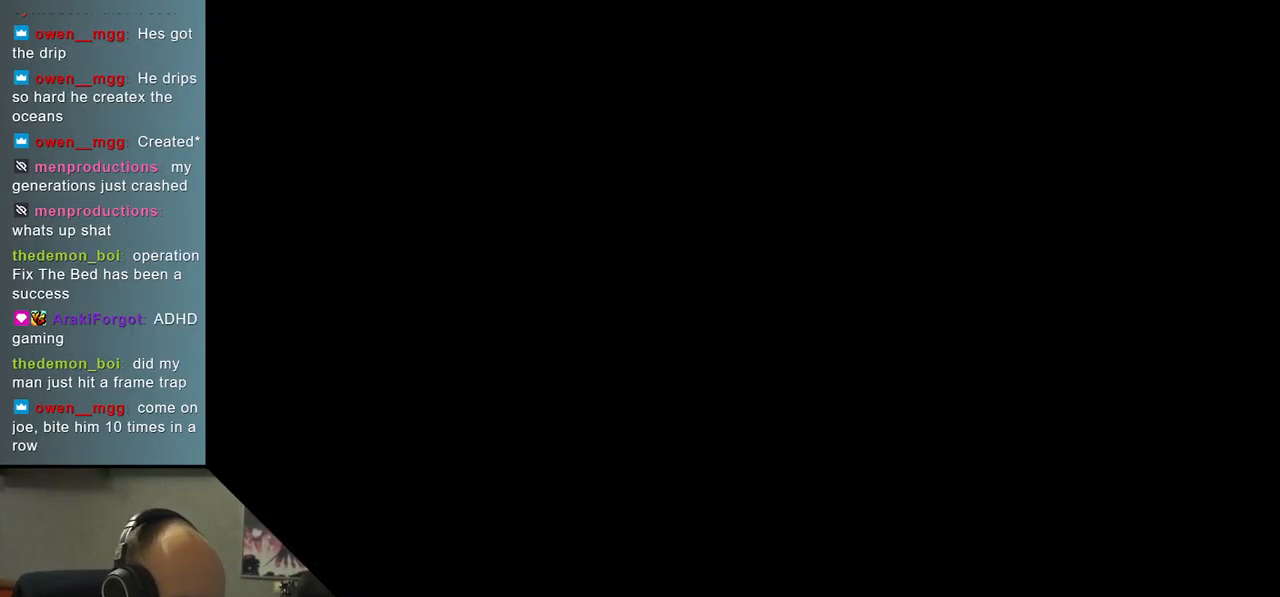
{"buttons": [], "left_stick": "left", "events": [[200, "left_stick", "left"]]}
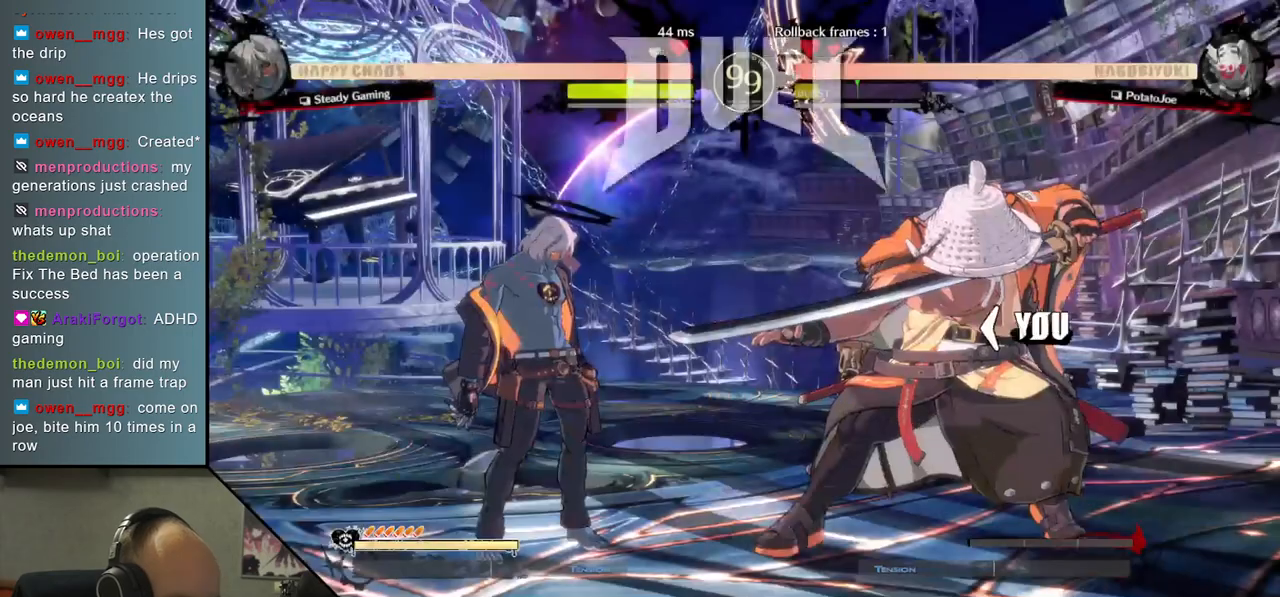
{"buttons": [], "left_stick": "left", "events": []}
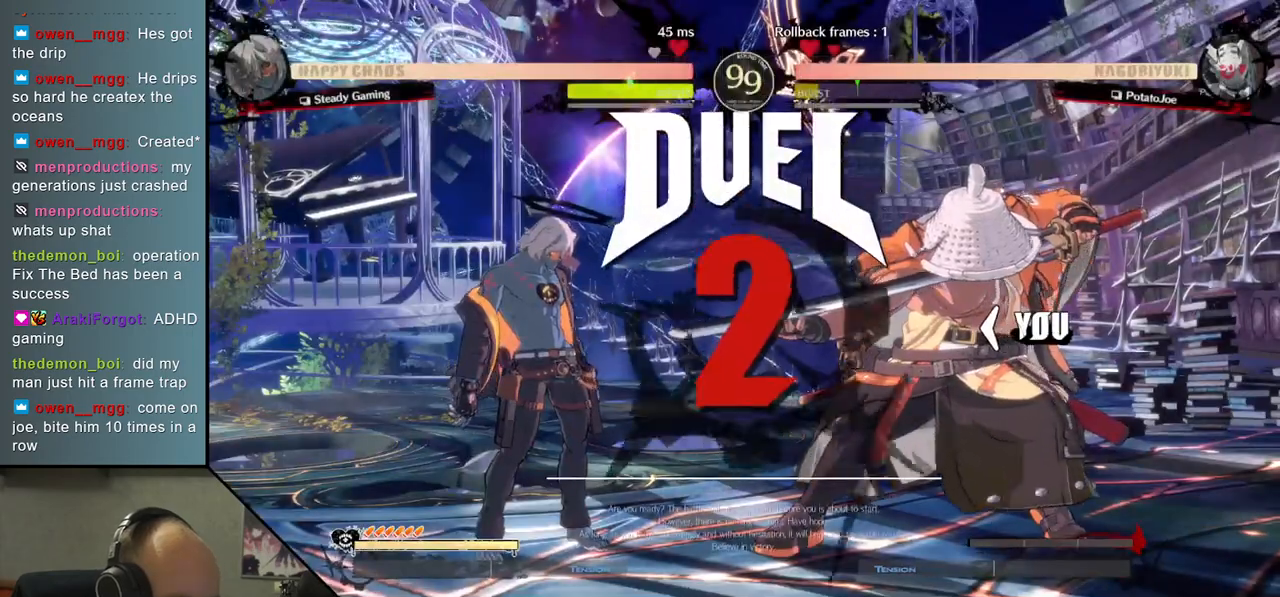
{"buttons": ["R1"], "left_stick": "left", "events": [[150, "R1", "down"], [233, "R1", "up"], [333, "R1", "down"], [417, "R1", "up"], [500, "R1", "down"]]}
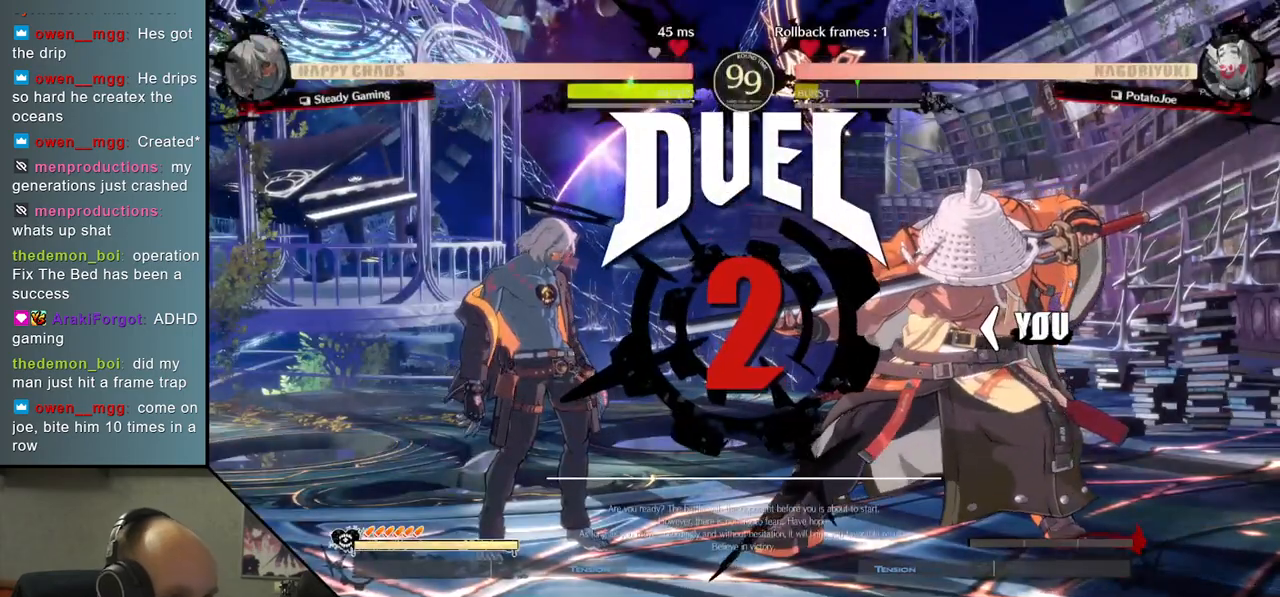
{"buttons": [], "left_stick": "left", "events": [[67, "R1", "up"], [167, "R1", "down"], [233, "R1", "up"], [333, "R1", "down"], [433, "R1", "up"]]}
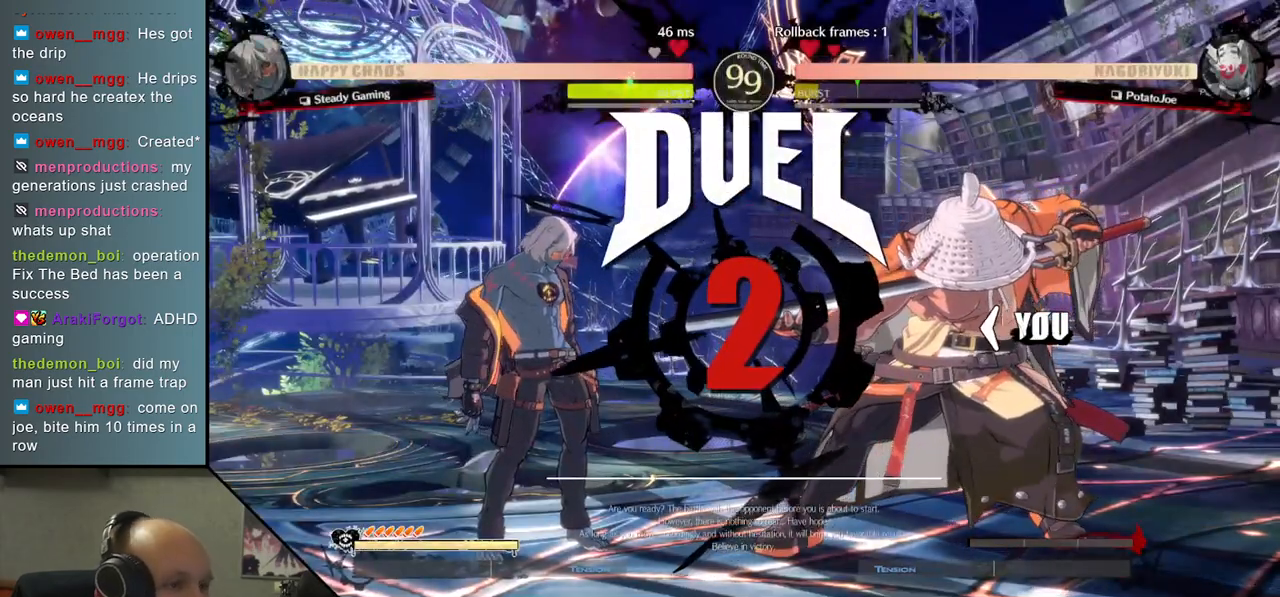
{"buttons": [], "left_stick": "left", "events": [[33, "R1", "down"], [117, "R1", "up"], [200, "R1", "down"], [250, "R1", "up"], [367, "R1", "down"], [450, "R1", "up"]]}
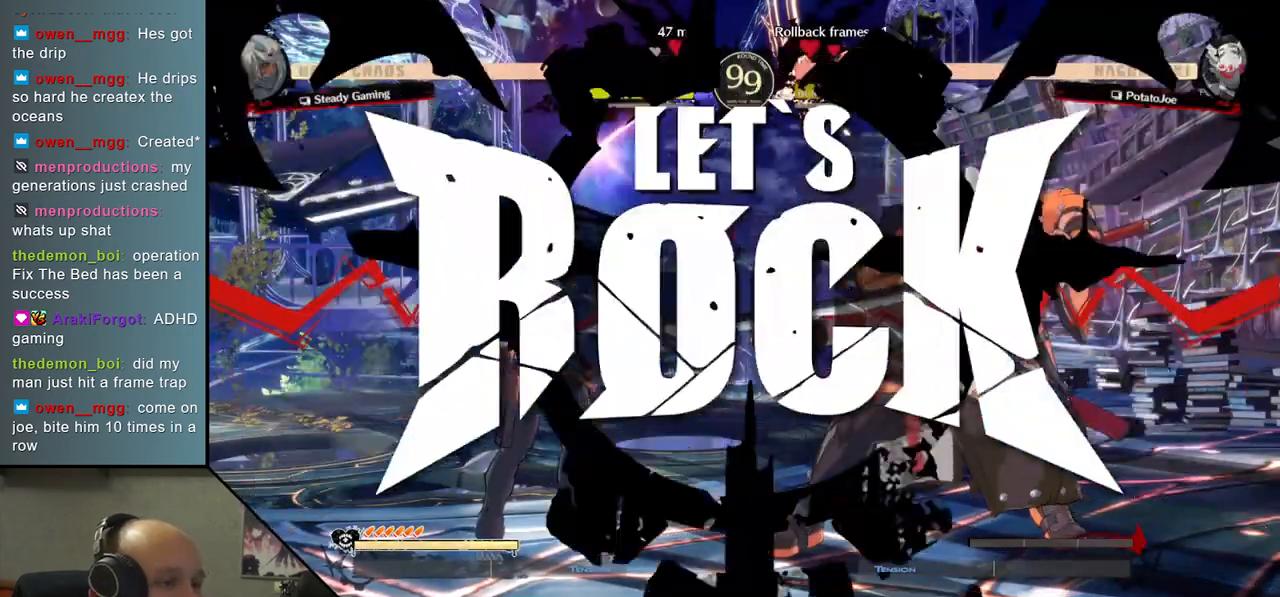
{"buttons": [], "left_stick": "left", "events": [[50, "R1", "down"], [117, "R1", "up"], [233, "R1", "down"], [300, "R1", "up"], [383, "R1", "down"], [467, "R1", "up"]]}
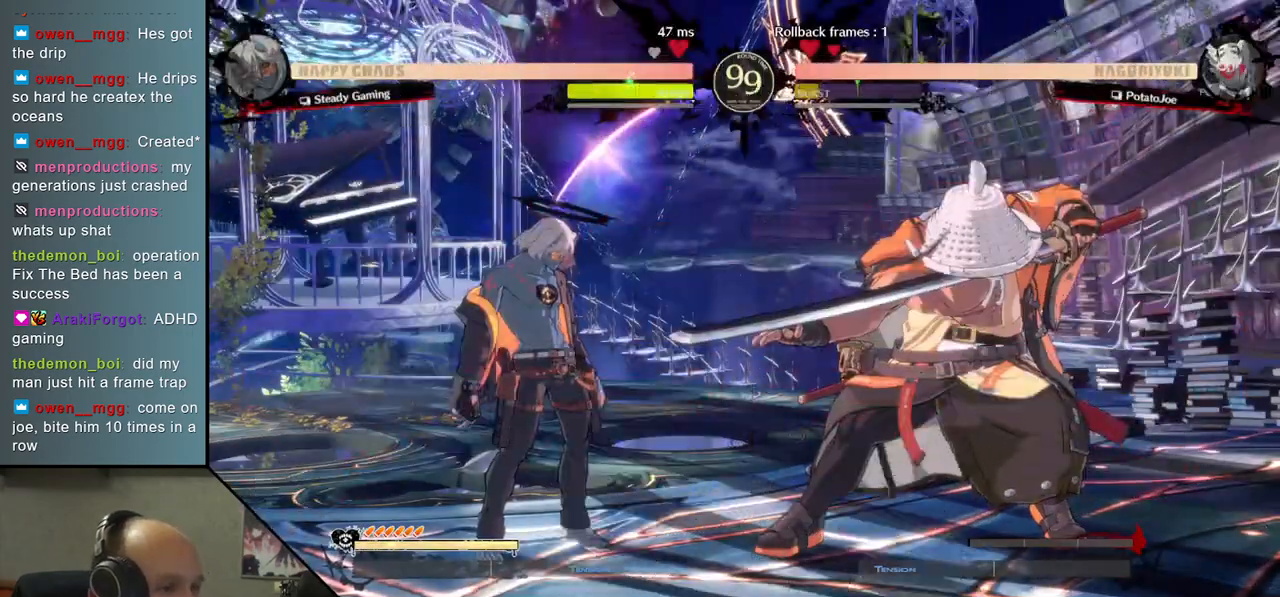
{"buttons": ["R1"], "left_stick": "left", "events": [[50, "R1", "down"], [133, "R1", "up"], [217, "R1", "down"], [317, "R1", "up"], [417, "R1", "down"]]}
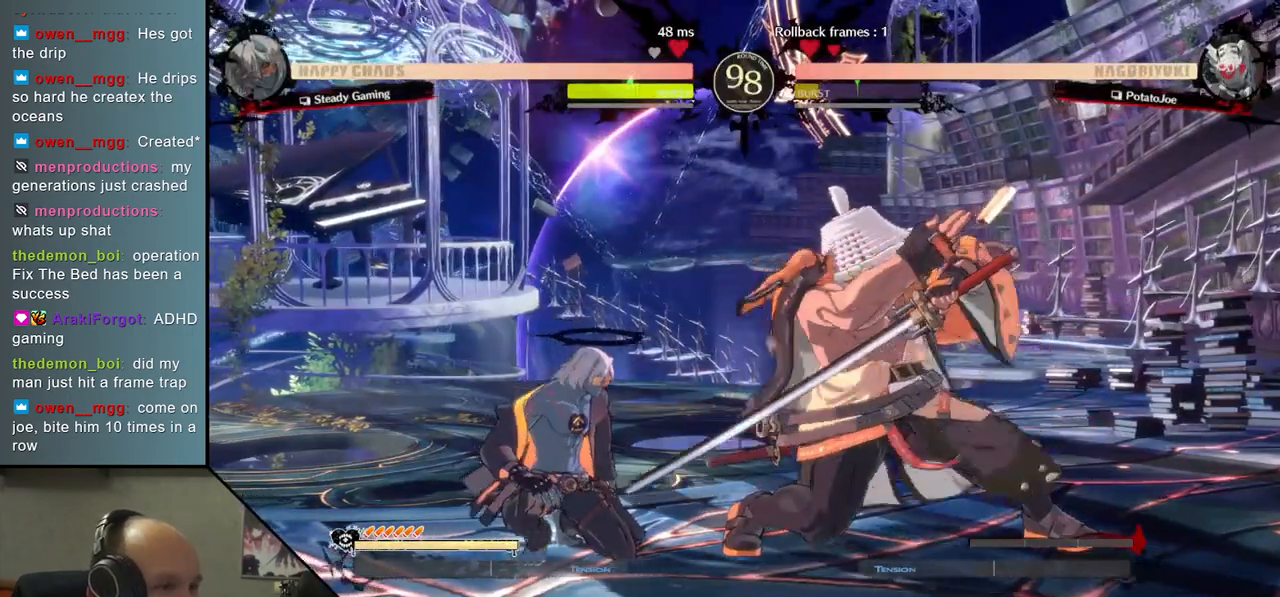
{"buttons": [], "left_stick": "left", "events": [[17, "R1", "up"], [150, "R1", "down"], [250, "R1", "up"], [350, "R1", "down"], [417, "R1", "up"]]}
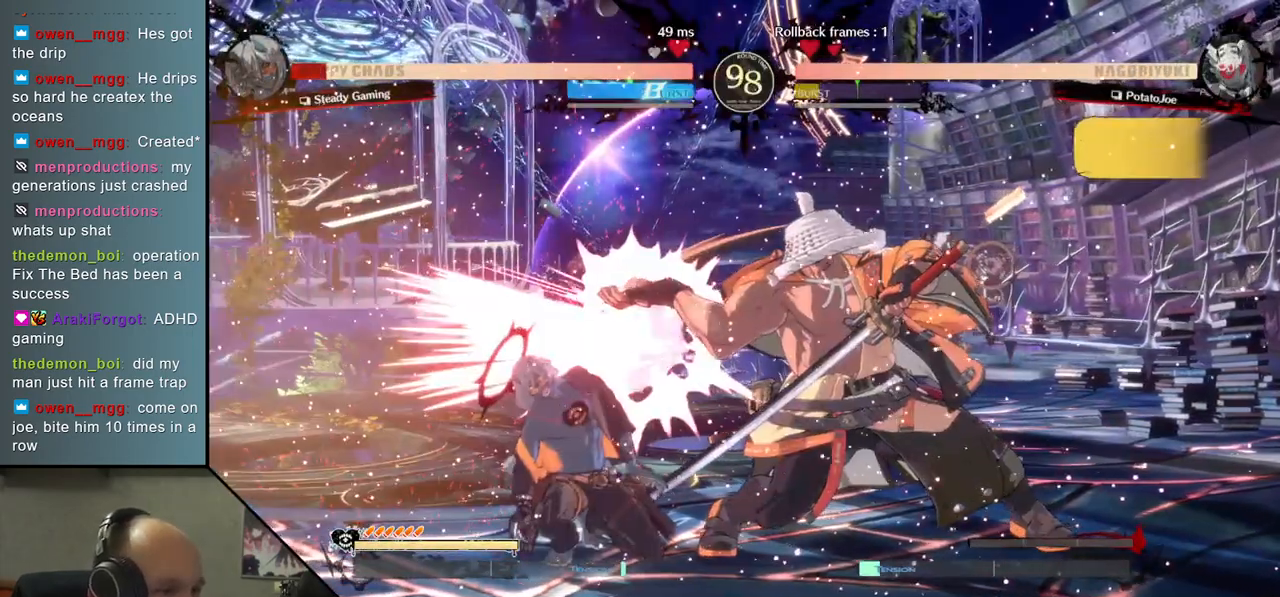
{"buttons": [], "left_stick": "down", "events": [[117, "left_stick", "down"], [200, "TRIANGLE", "down"], [283, "TRIANGLE", "up"], [400, "TRIANGLE", "down"], [467, "TRIANGLE", "up"]]}
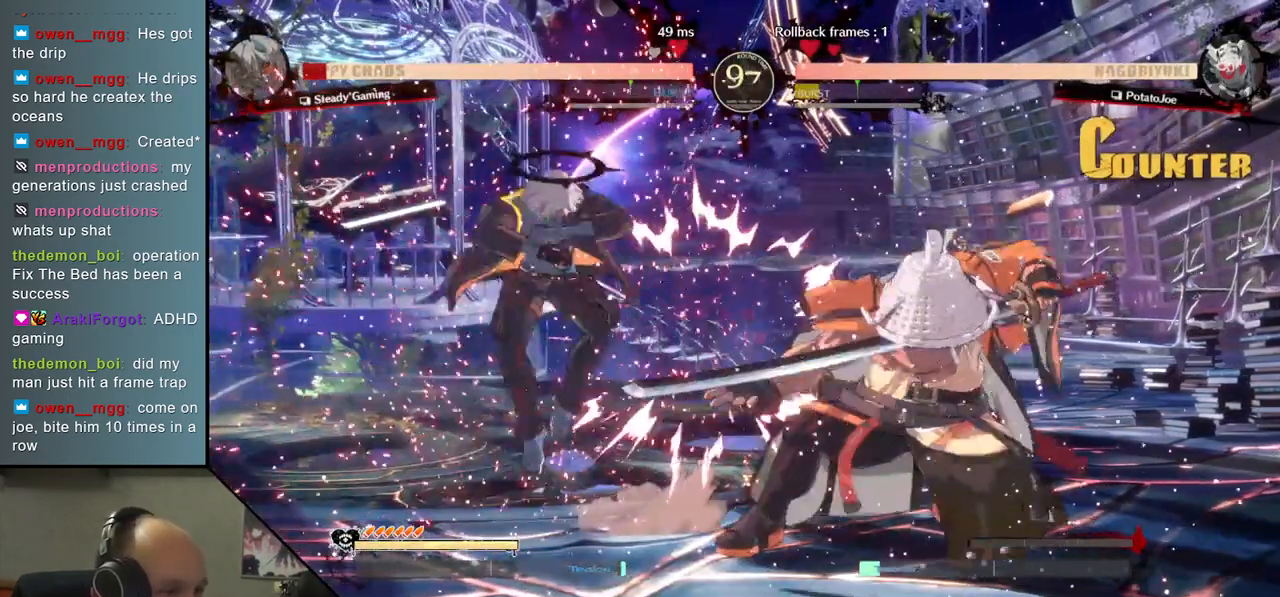
{"buttons": [], "left_stick": "right", "events": [[83, "TRIANGLE", "down"], [200, "TRIANGLE", "up"], [333, "left_stick", "center"], [483, "left_stick", "right"]]}
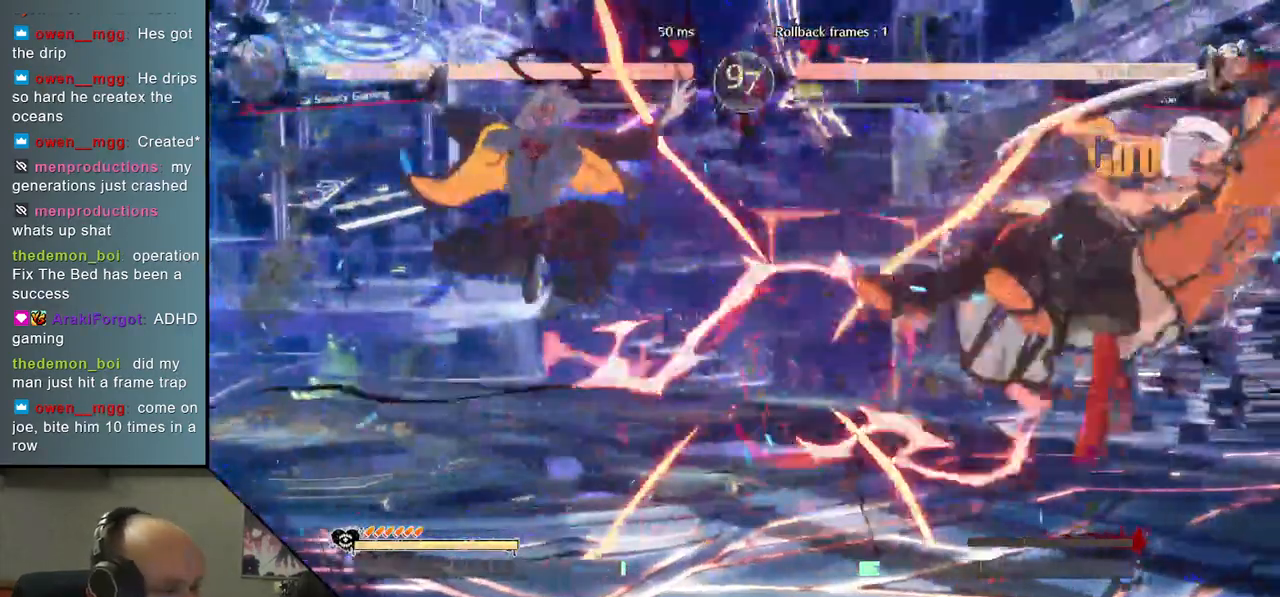
{"buttons": [], "left_stick": "right", "events": []}
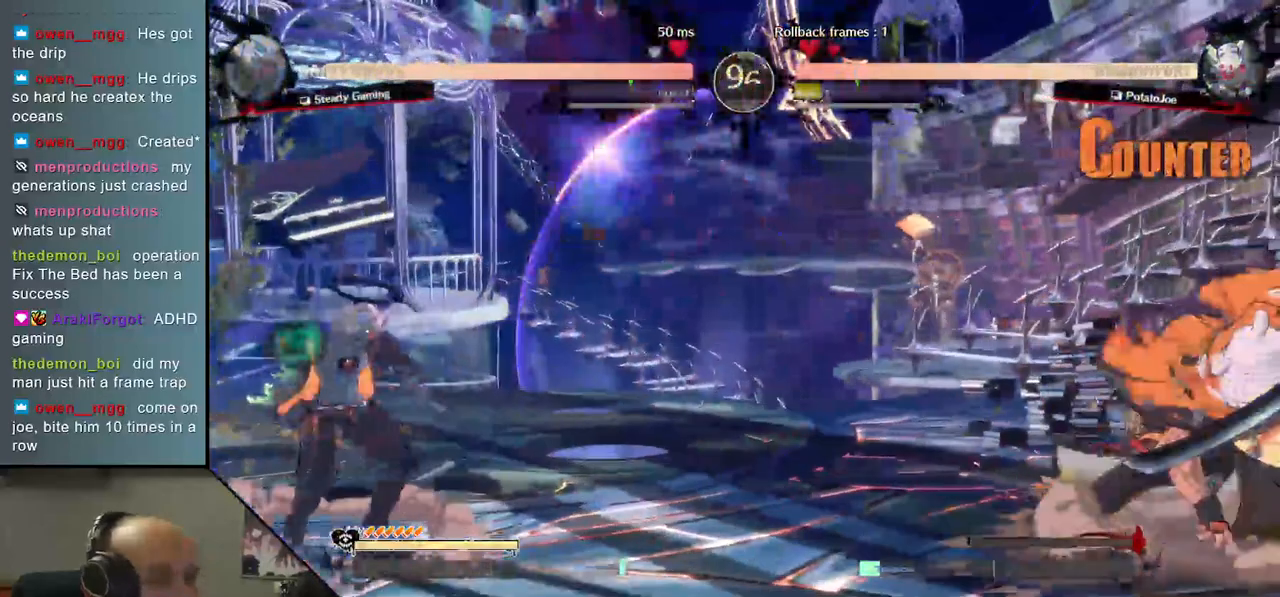
{"buttons": ["TRIANGLE"], "left_stick": "center", "events": [[333, "left_stick", "down"], [417, "left_stick", "left"], [450, "TRIANGLE", "down"], [500, "left_stick", "center"]]}
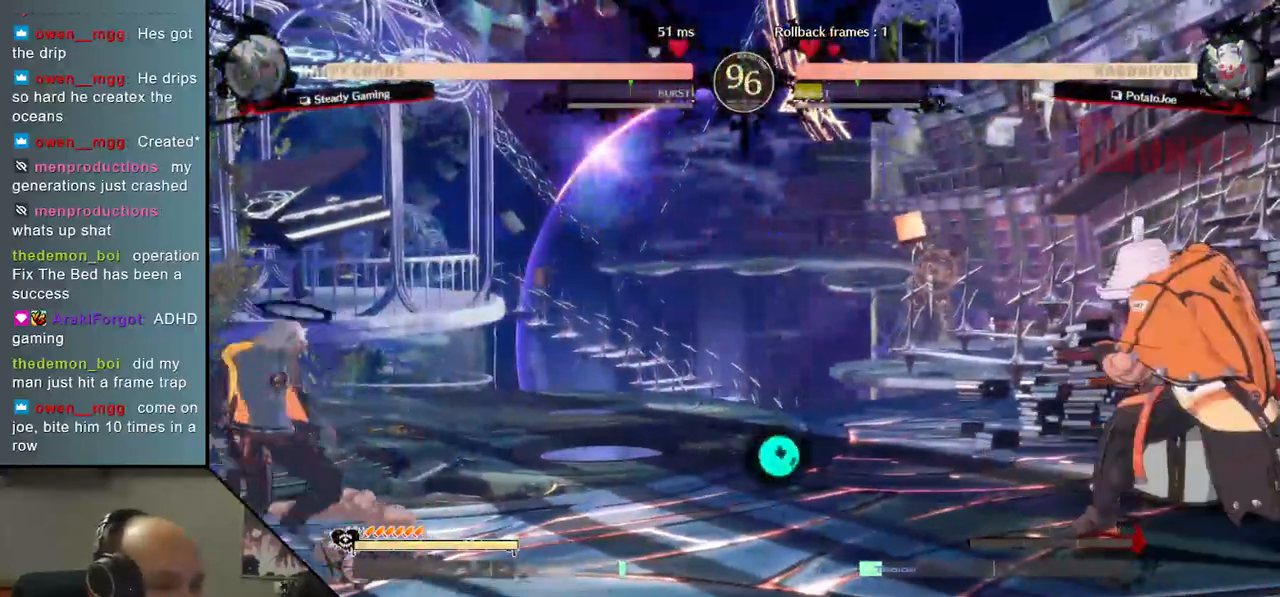
{"buttons": ["TRIANGLE"], "left_stick": "center", "events": [[33, "TRIANGLE", "up"], [33, "left_stick", "right"], [117, "left_stick", "down"], [167, "left_stick", "left"], [217, "L2", "down"], [300, "L2", "up"], [317, "left_stick", "center"], [450, "TRIANGLE", "down"]]}
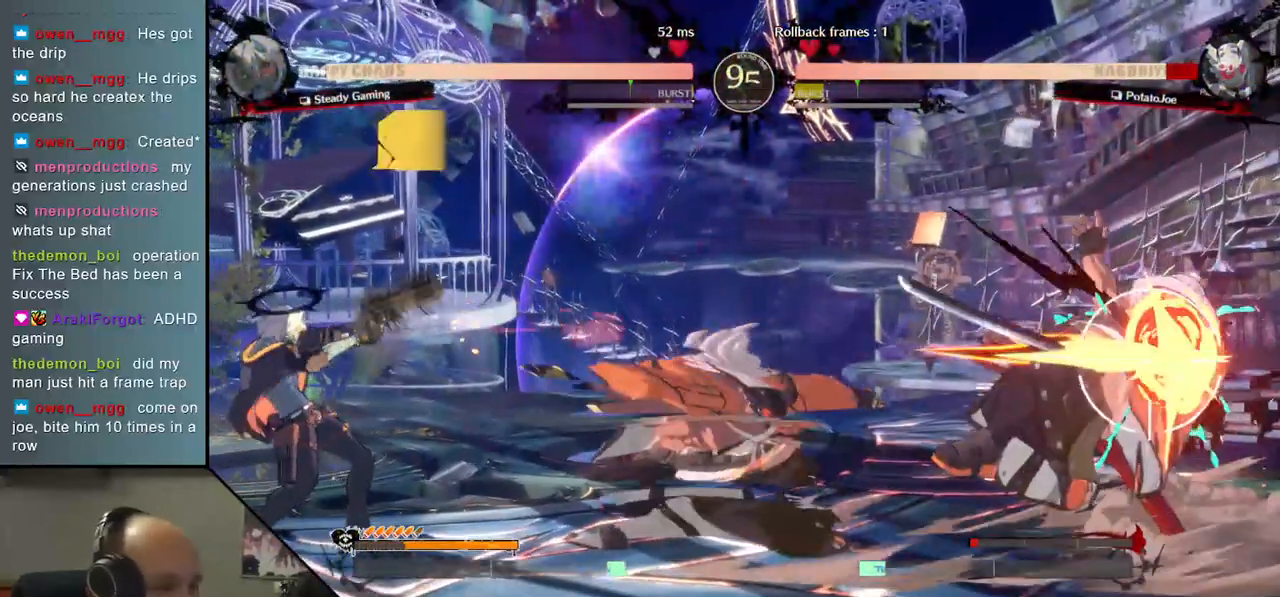
{"buttons": [], "left_stick": "right", "events": [[33, "TRIANGLE", "up"], [150, "TRIANGLE", "down"], [233, "TRIANGLE", "up"], [383, "left_stick", "right"]]}
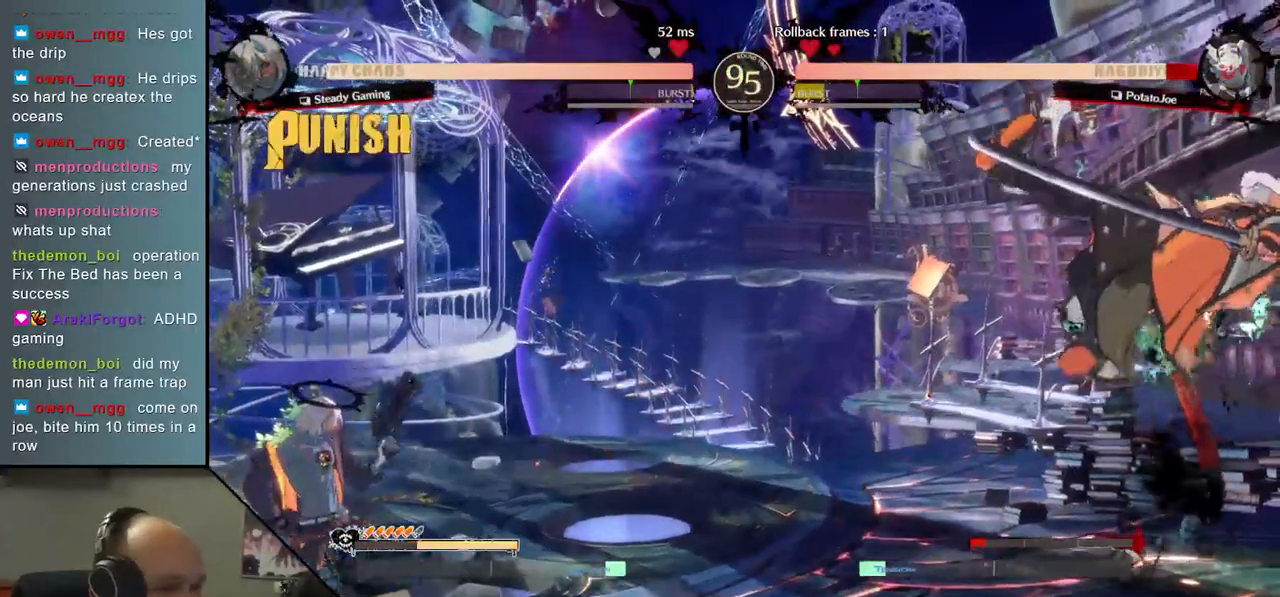
{"buttons": [], "left_stick": "right", "events": []}
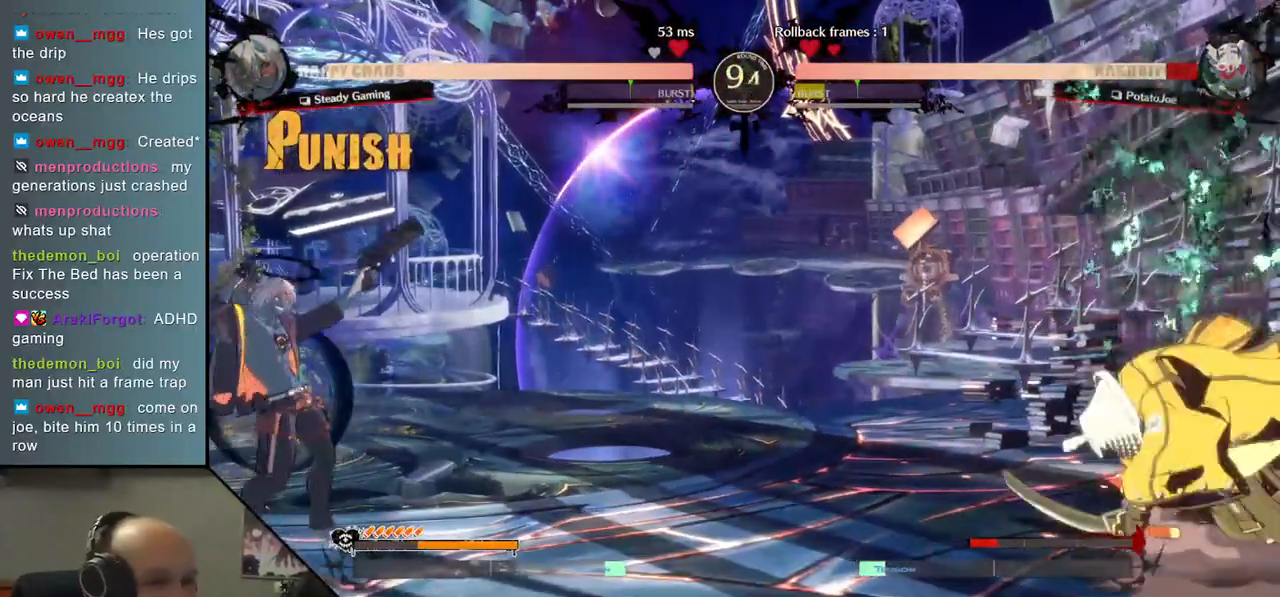
{"buttons": [], "left_stick": "right", "events": []}